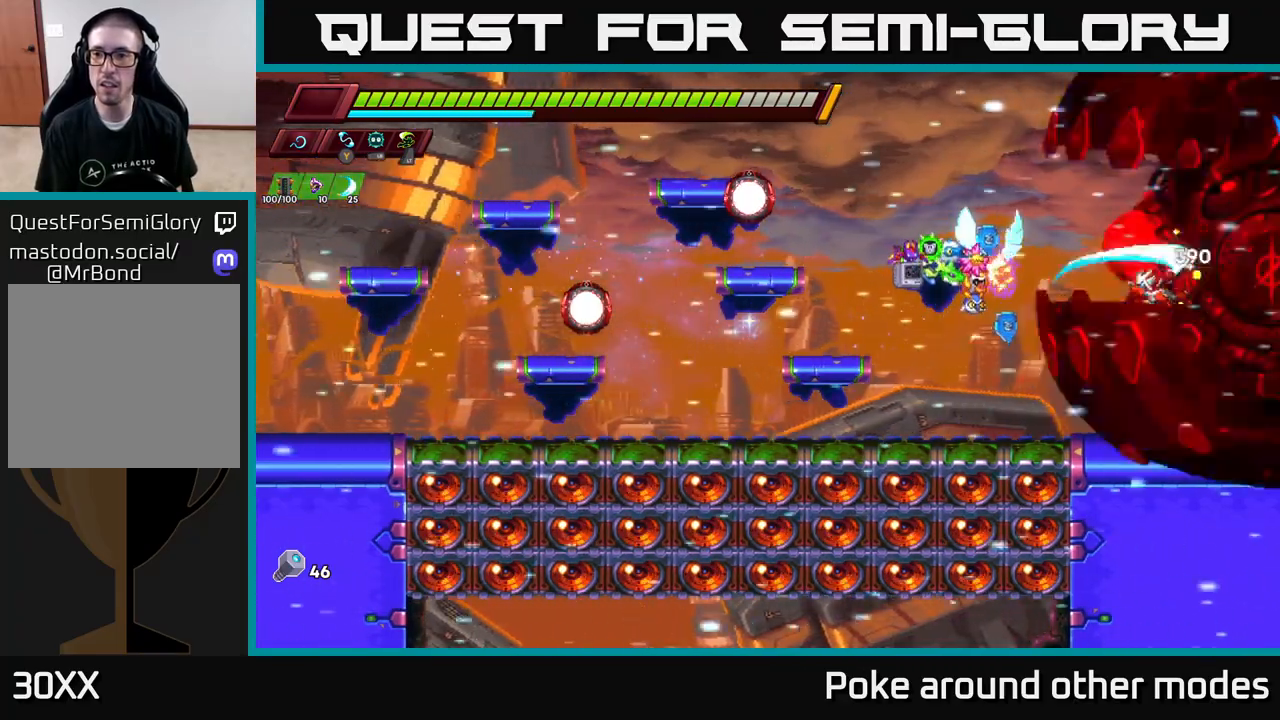
Gameplay with a controller (Xbox layout); each line is a JSON object with the inputs held at the frame after it. "events" lists button and stick changes between this image and that frame as [ms after this image, input, new state], when the widget could be followed in between.
{"buttons": [], "left_stick": "center", "right_stick": "center", "events": [[150, "left_stick", "right"], [250, "L2", "down"], [350, "L2", "up"], [350, "left_stick", "center"], [433, "L2", "down"], [500, "L2", "up"]]}
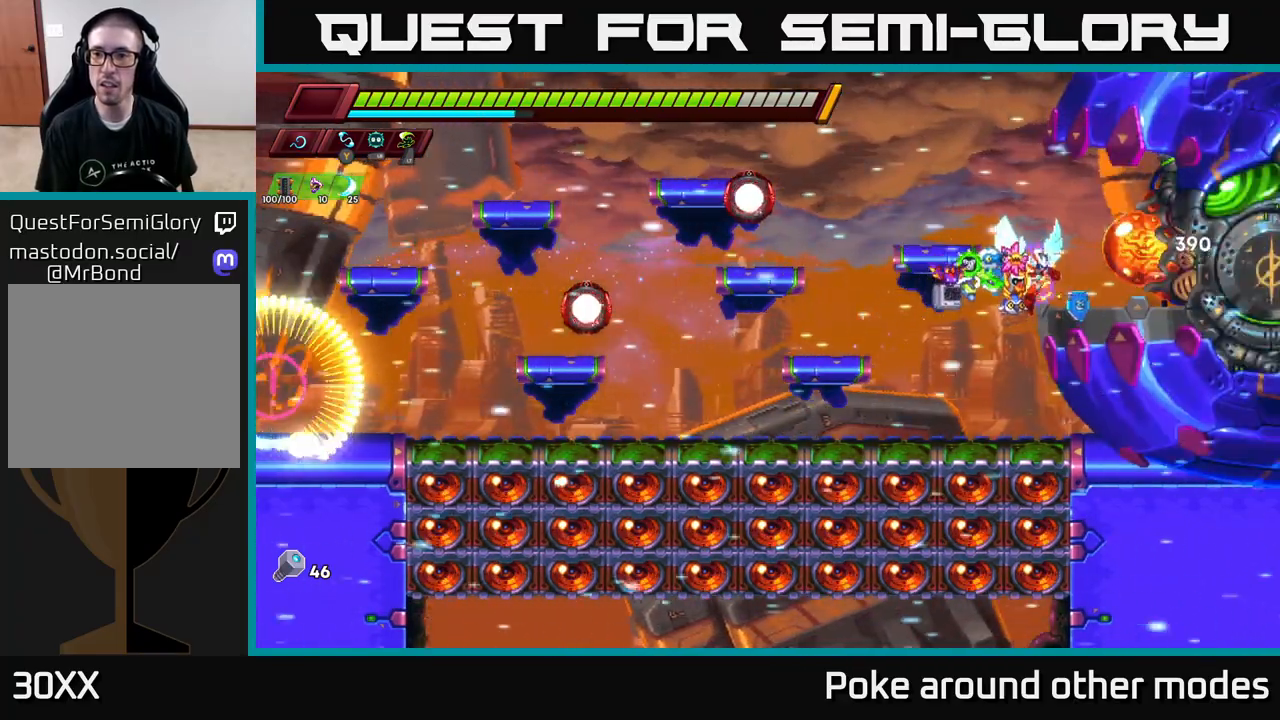
{"buttons": [], "left_stick": "left", "right_stick": "center", "events": [[267, "left_stick", "left"]]}
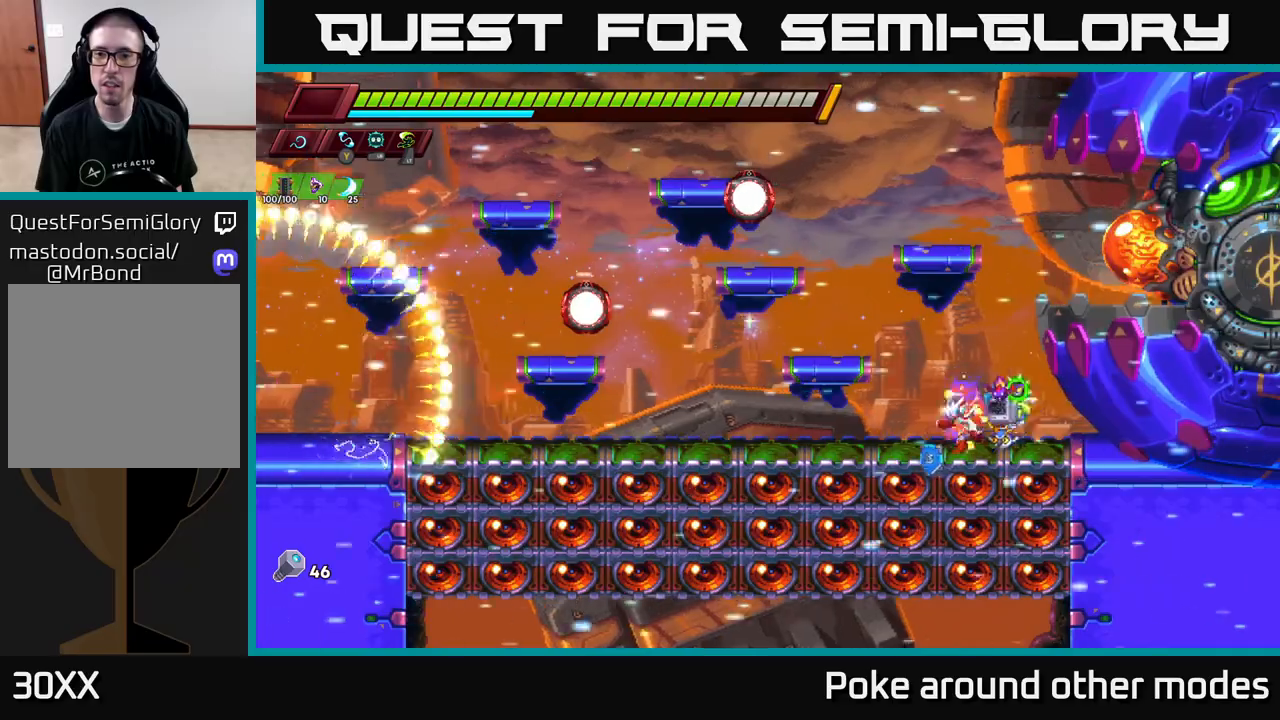
{"buttons": ["A", "R2"], "left_stick": "center", "right_stick": "center", "events": [[167, "R2", "down"], [250, "R2", "up"], [367, "R2", "down"], [467, "A", "down"], [467, "left_stick", "center"]]}
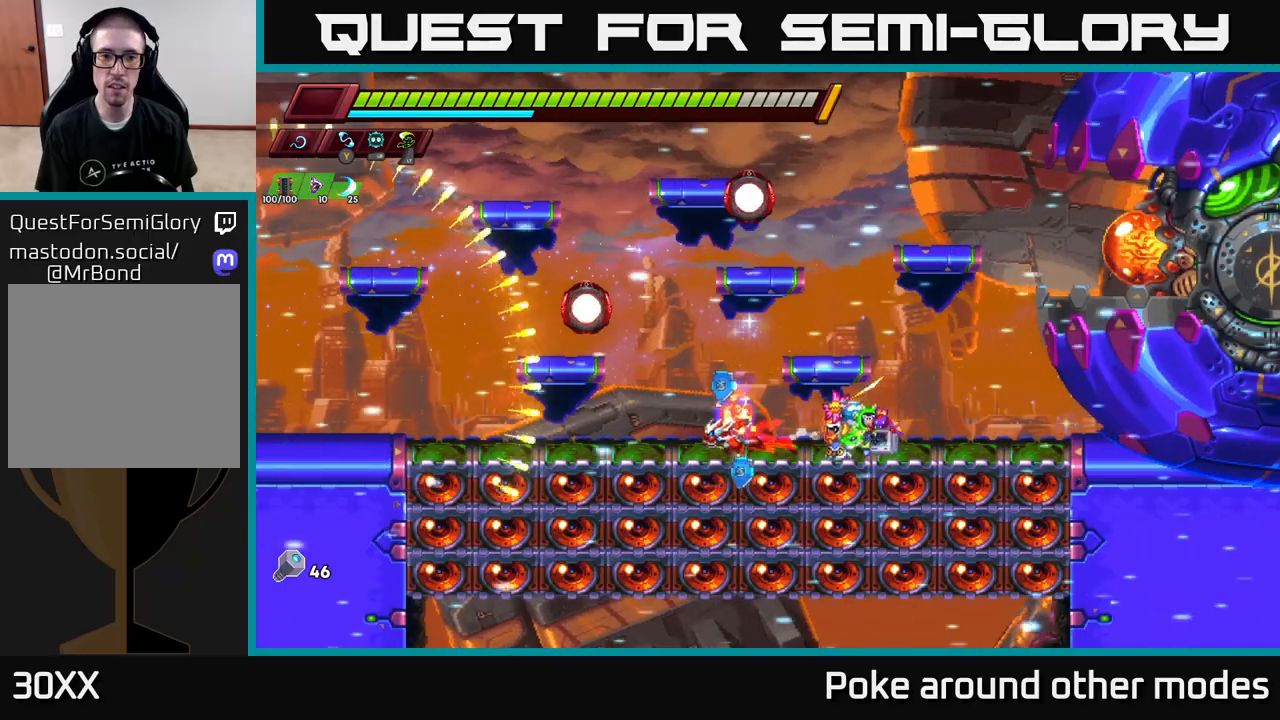
{"buttons": [], "left_stick": "center", "right_stick": "center", "events": [[33, "left_stick", "right"], [117, "left_stick", "left"], [200, "left_stick", "right"], [250, "A", "up"], [250, "R2", "up"], [317, "A", "down"], [317, "left_stick", "center"], [483, "A", "up"]]}
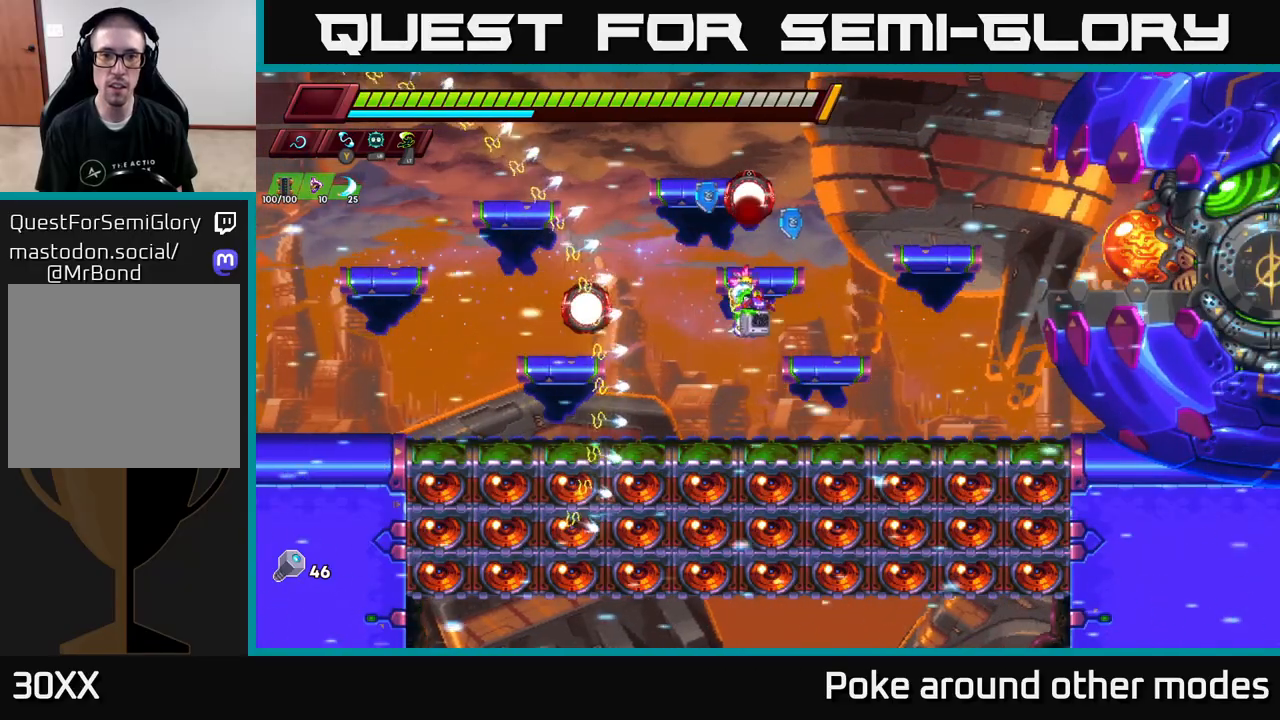
{"buttons": [], "left_stick": "center", "right_stick": "center", "events": []}
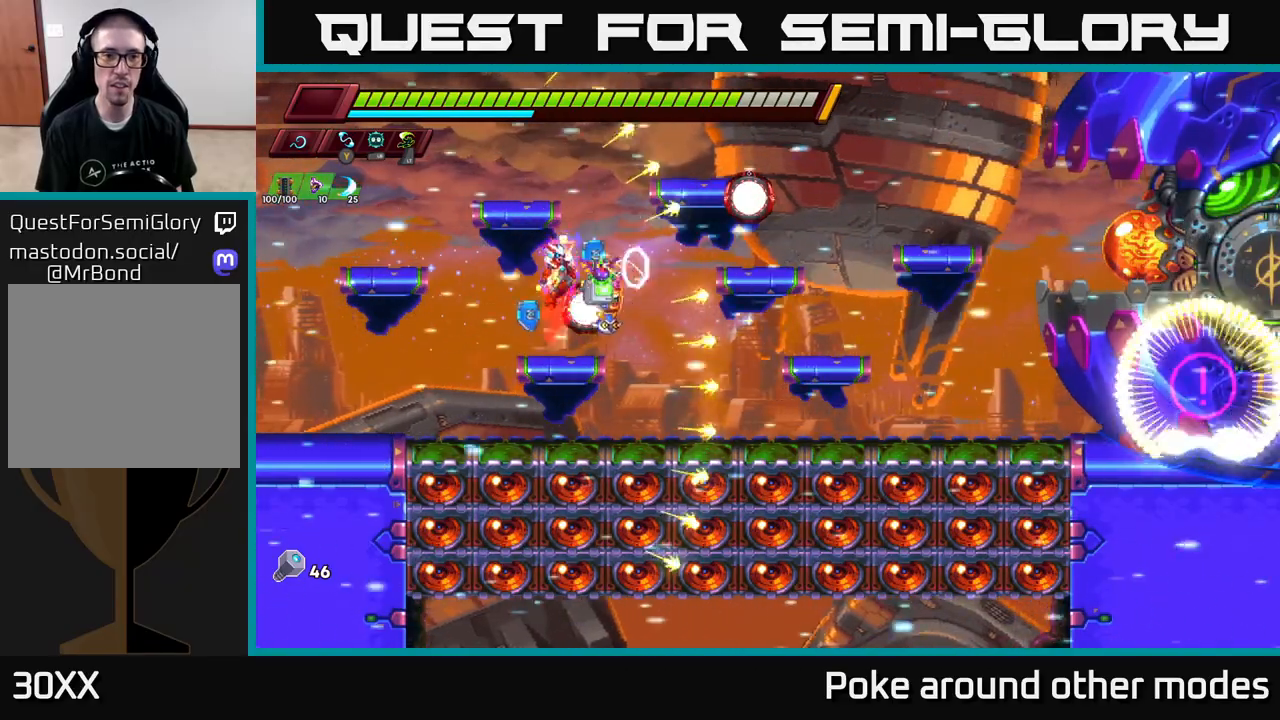
{"buttons": [], "left_stick": "center", "right_stick": "center", "events": [[217, "left_stick", "left"], [350, "left_stick", "center"]]}
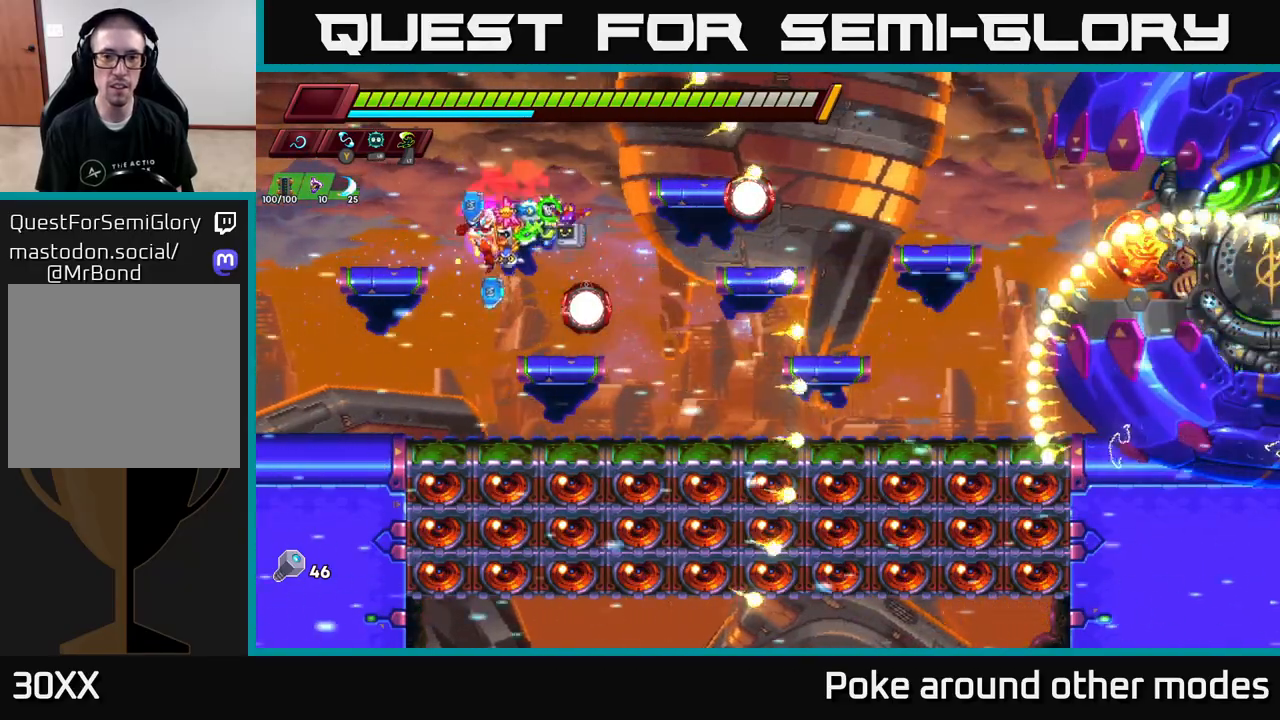
{"buttons": [], "left_stick": "left", "right_stick": "center", "events": [[100, "left_stick", "left"]]}
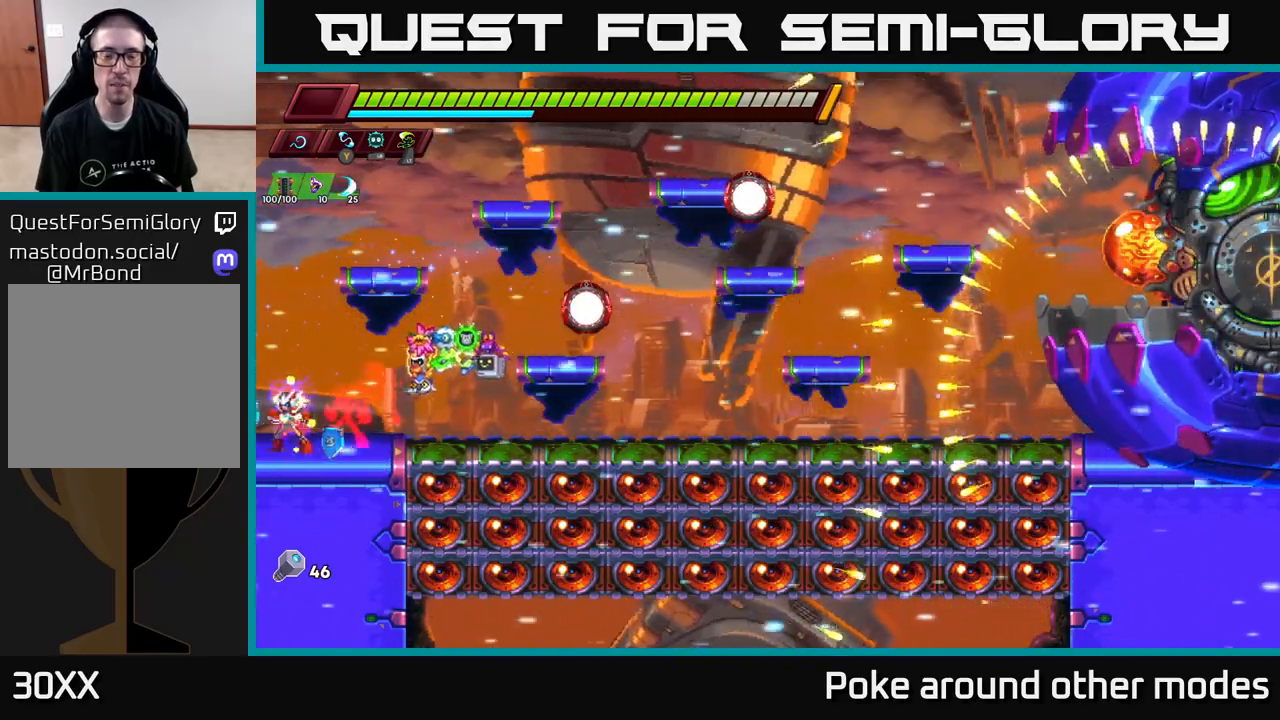
{"buttons": [], "left_stick": "center", "right_stick": "center", "events": [[17, "left_stick", "right"], [183, "left_stick", "center"]]}
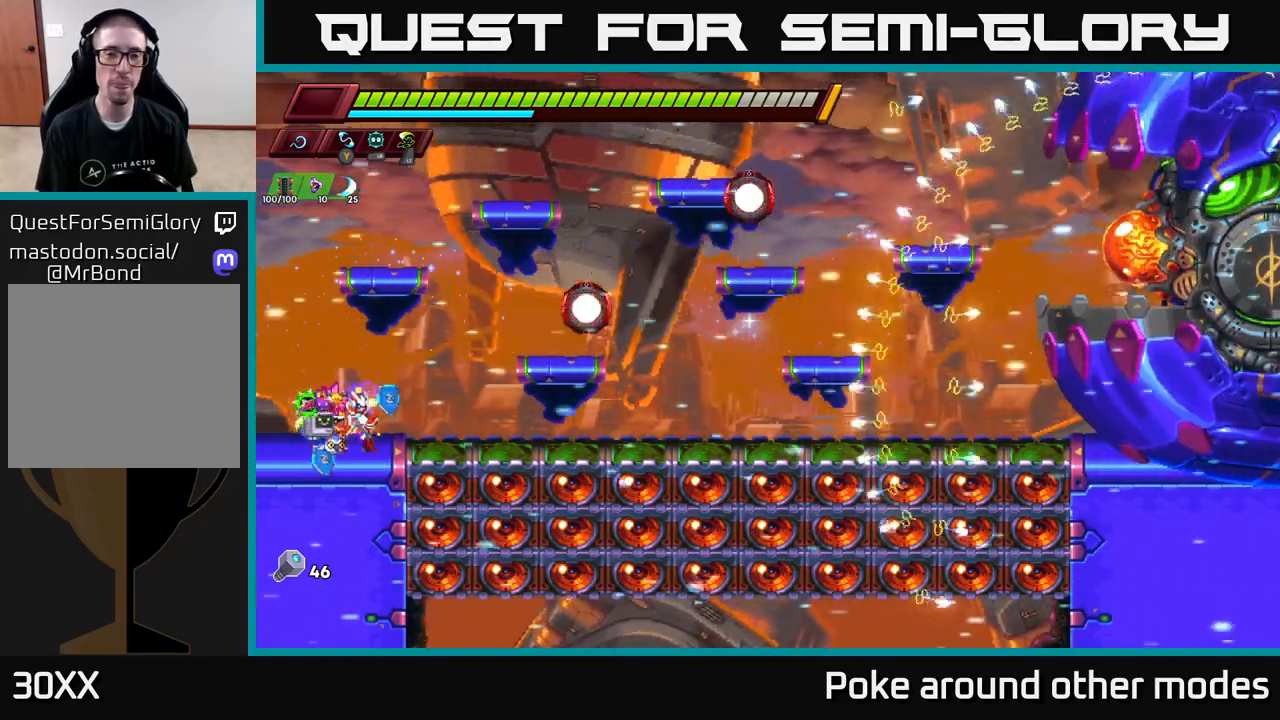
{"buttons": ["R2"], "left_stick": "right", "right_stick": "center", "events": [[433, "left_stick", "right"], [500, "R2", "down"]]}
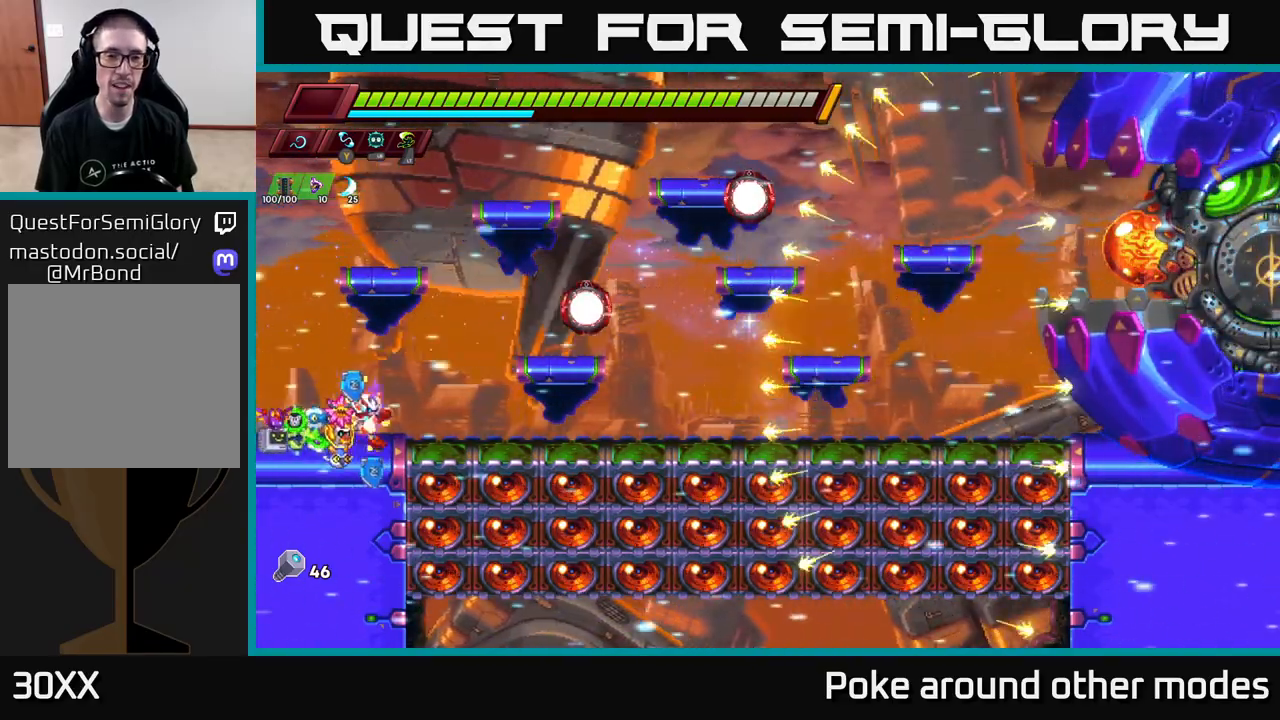
{"buttons": ["A", "R2"], "left_stick": "right", "right_stick": "center", "events": [[217, "A", "down"]]}
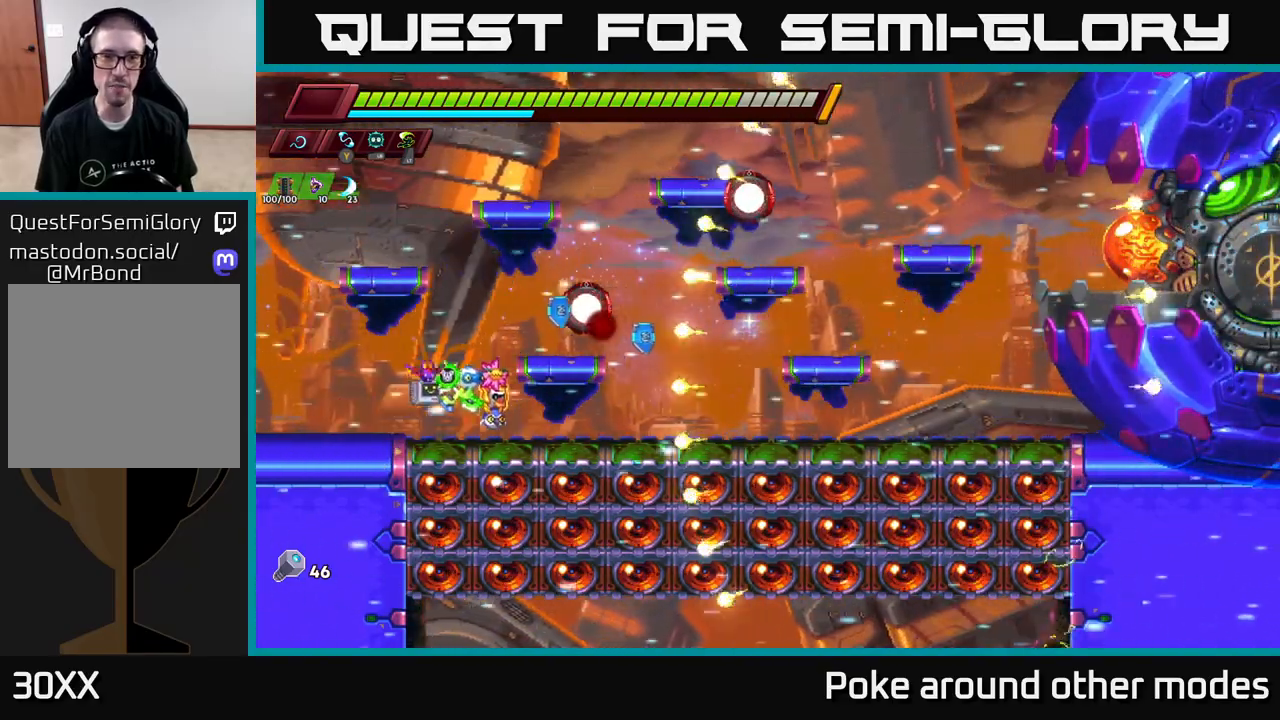
{"buttons": [], "left_stick": "right", "right_stick": "center", "events": [[133, "left_stick", "center"], [200, "A", "up"], [200, "R2", "up"], [317, "left_stick", "right"]]}
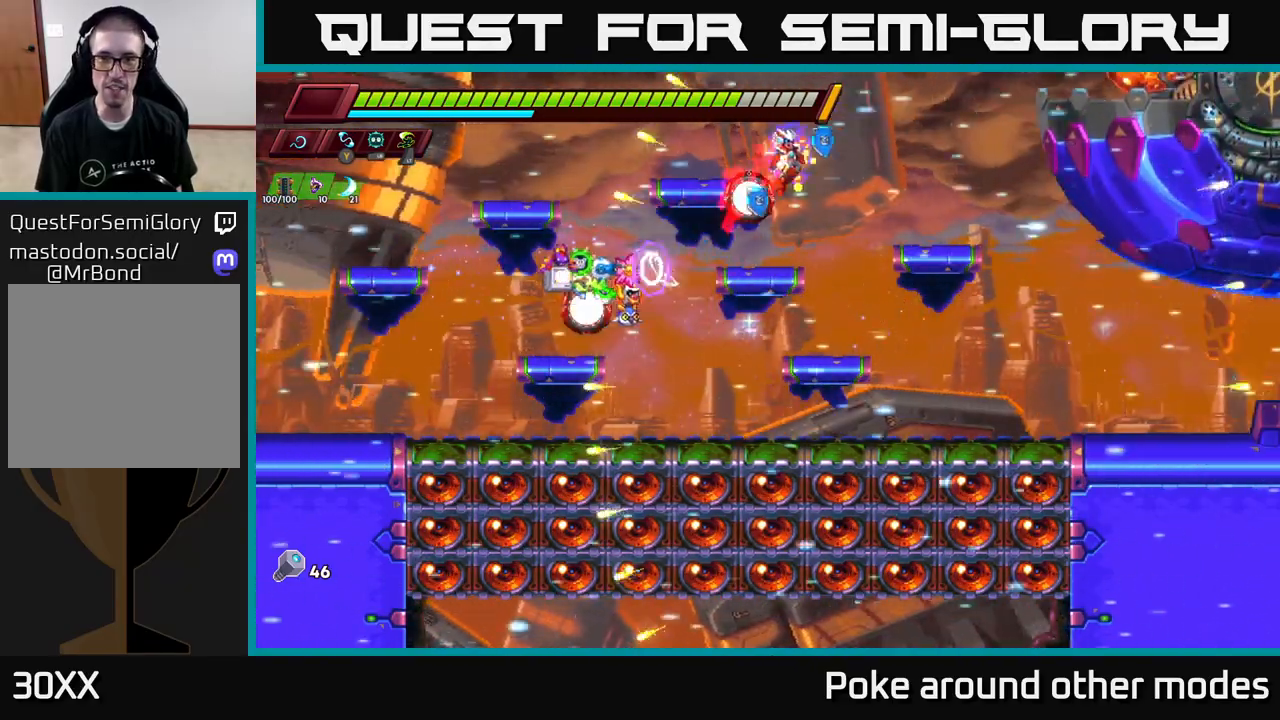
{"buttons": [], "left_stick": "center", "right_stick": "center", "events": [[117, "A", "down"], [167, "left_stick", "center"], [267, "A", "up"], [267, "left_stick", "left"], [483, "left_stick", "center"]]}
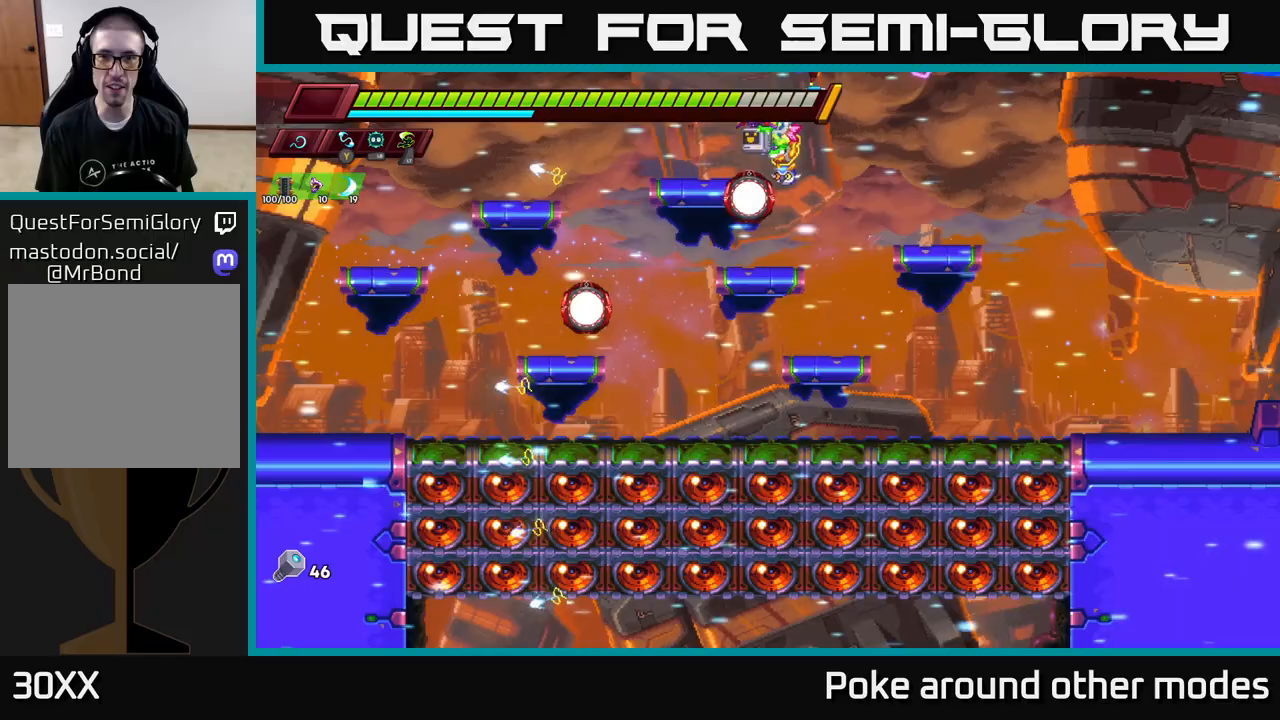
{"buttons": [], "left_stick": "right", "right_stick": "center", "events": [[233, "left_stick", "right"]]}
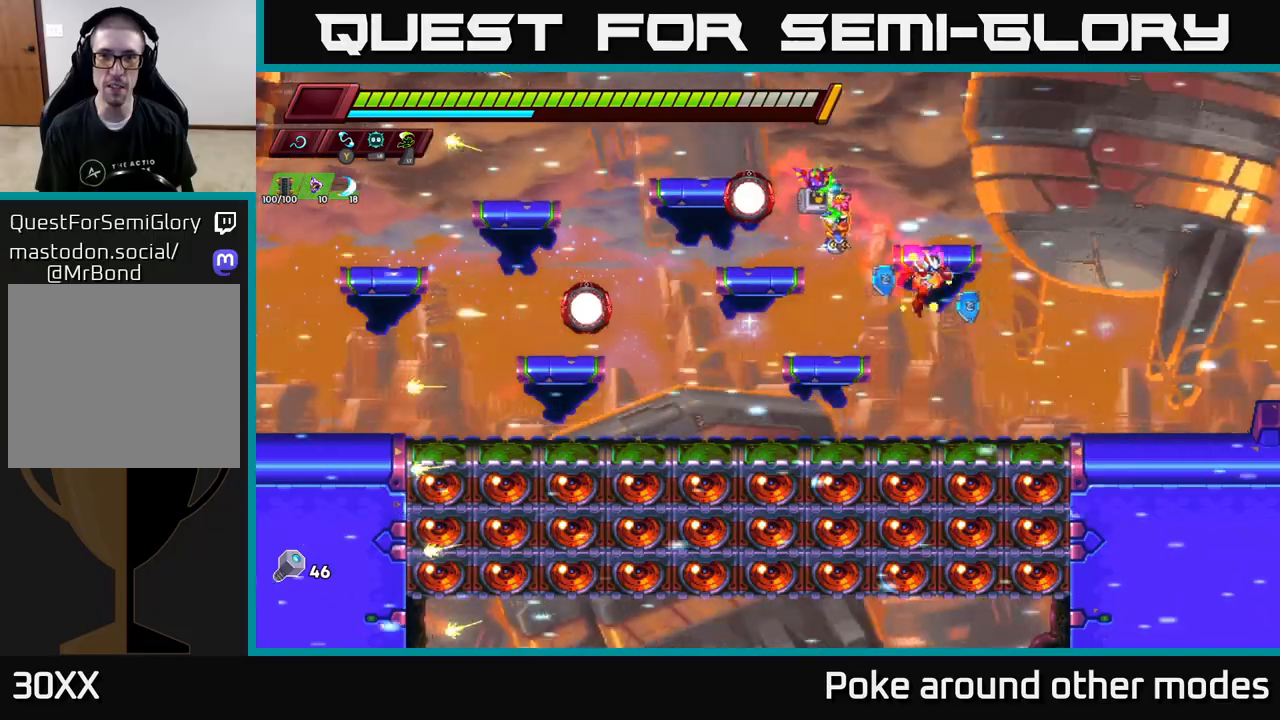
{"buttons": [], "left_stick": "right", "right_stick": "center", "events": []}
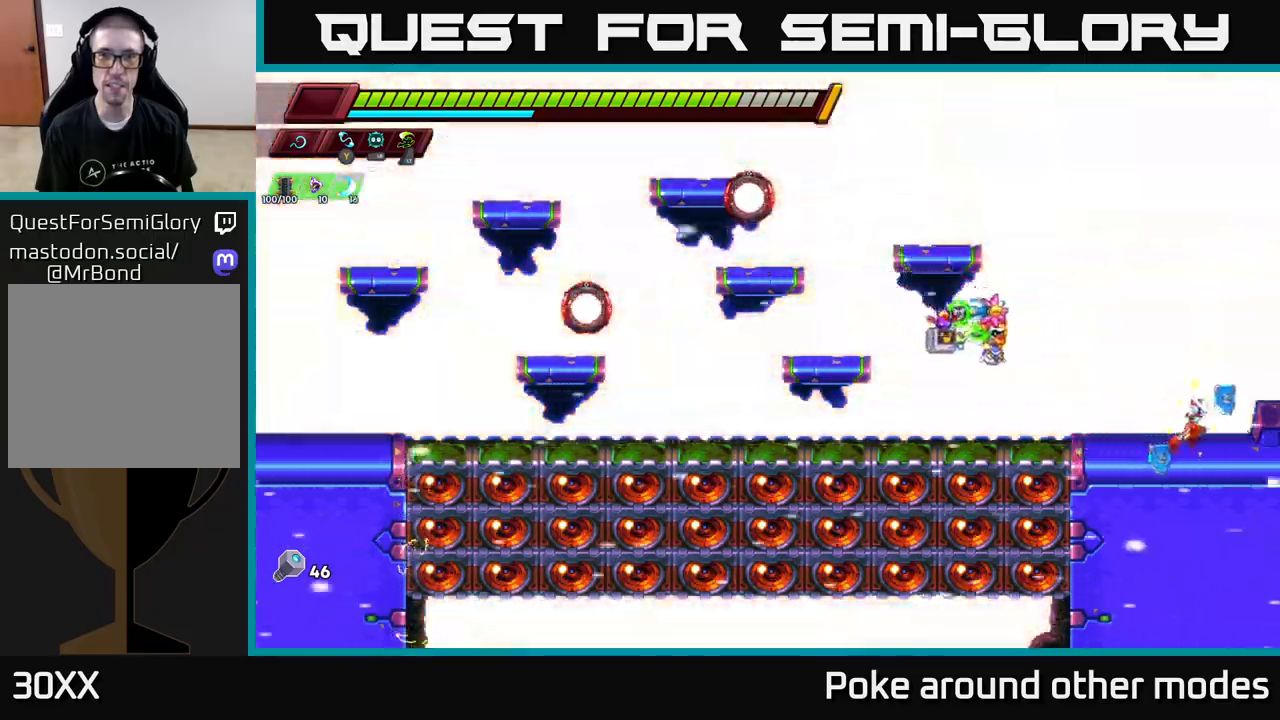
{"buttons": ["R2"], "left_stick": "left", "right_stick": "center", "events": [[83, "left_stick", "left"], [117, "R2", "down"], [333, "R2", "up"], [367, "R2", "down"]]}
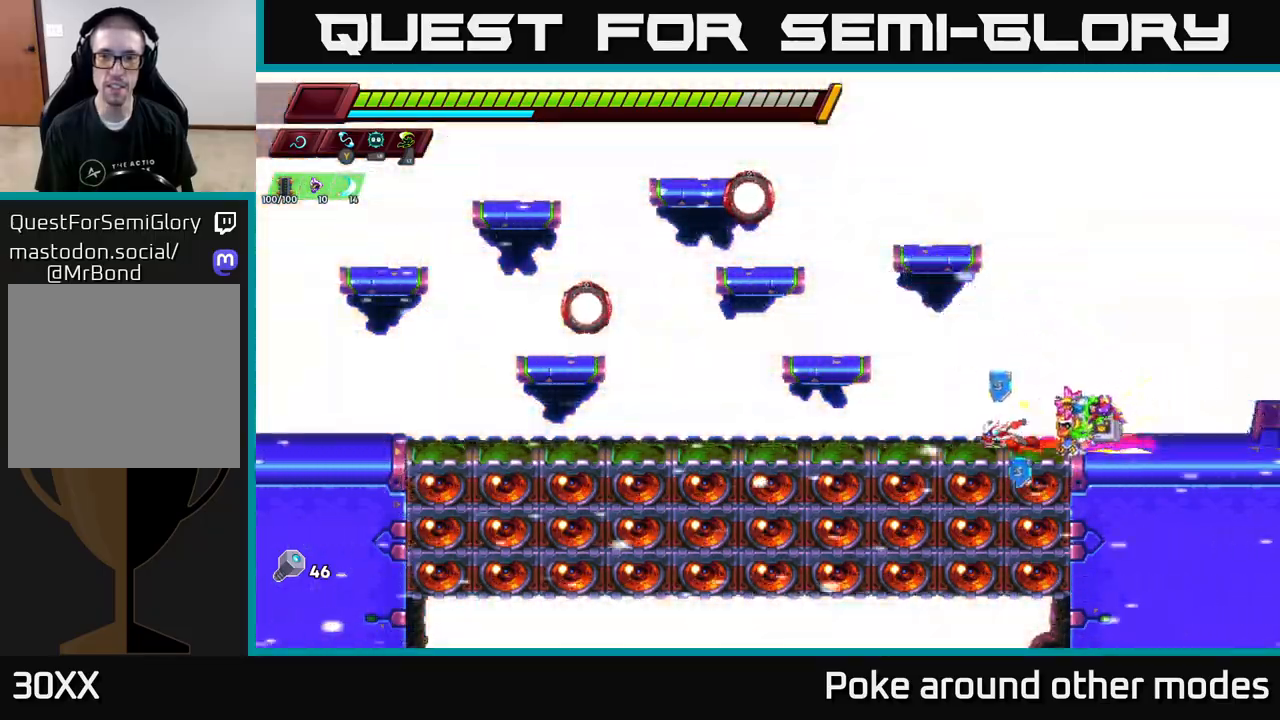
{"buttons": ["R2"], "left_stick": "left", "right_stick": "center", "events": [[283, "R2", "up"], [333, "R2", "down"]]}
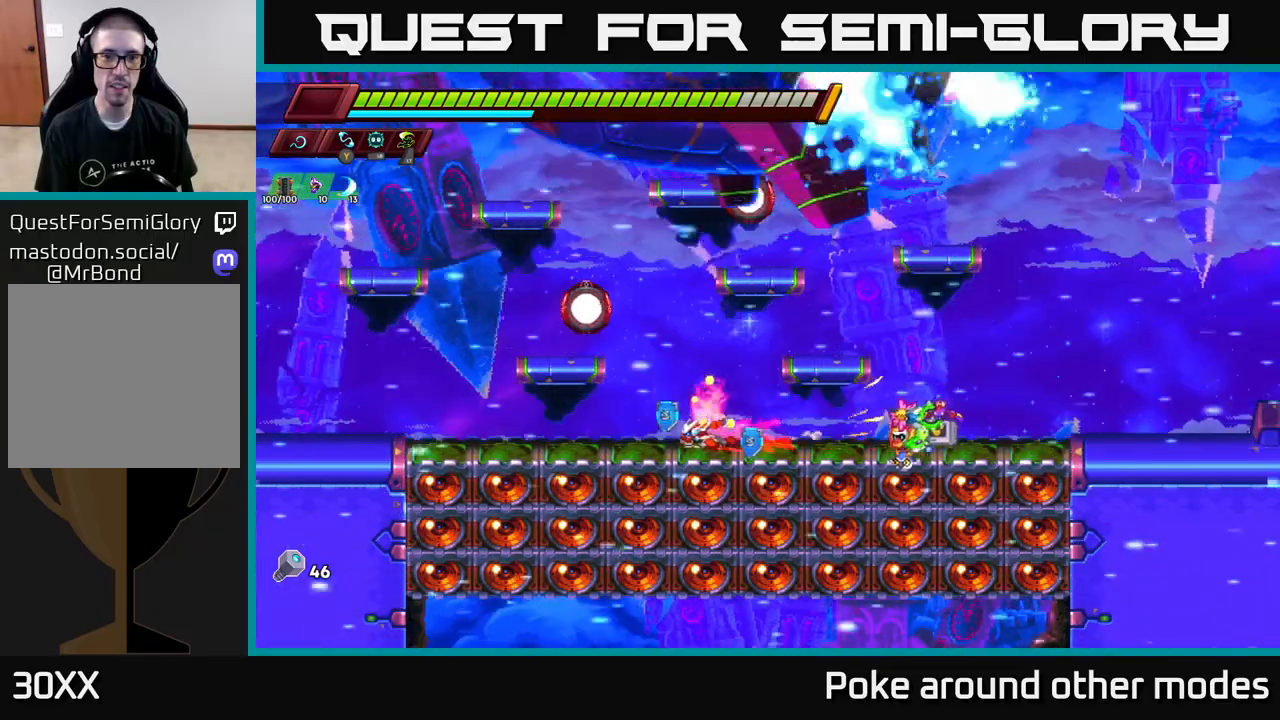
{"buttons": ["A", "X", "R2"], "left_stick": "left", "right_stick": "center", "events": [[367, "A", "down"], [500, "X", "down"]]}
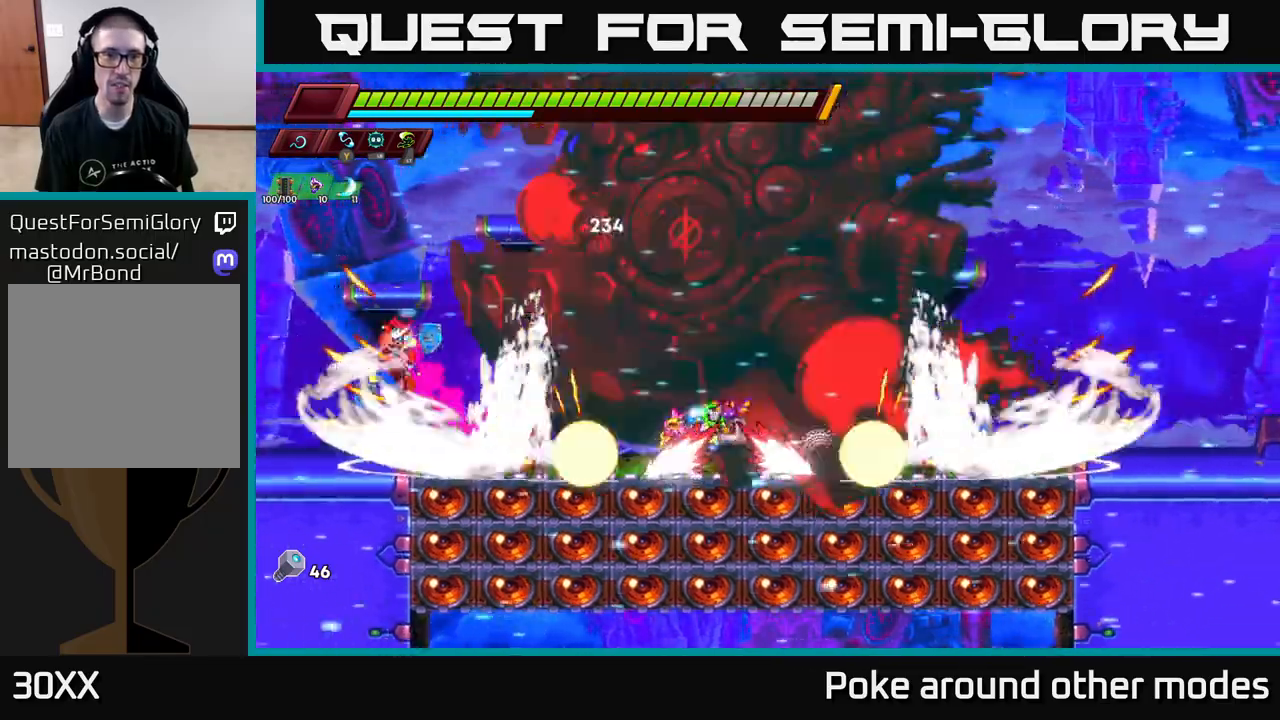
{"buttons": [], "left_stick": "center", "right_stick": "center", "events": [[67, "left_stick", "right"], [133, "R2", "up"], [133, "X", "up"], [167, "A", "up"], [233, "A", "down"], [233, "X", "down"], [233, "left_stick", "center"], [283, "A", "up"], [350, "X", "up"]]}
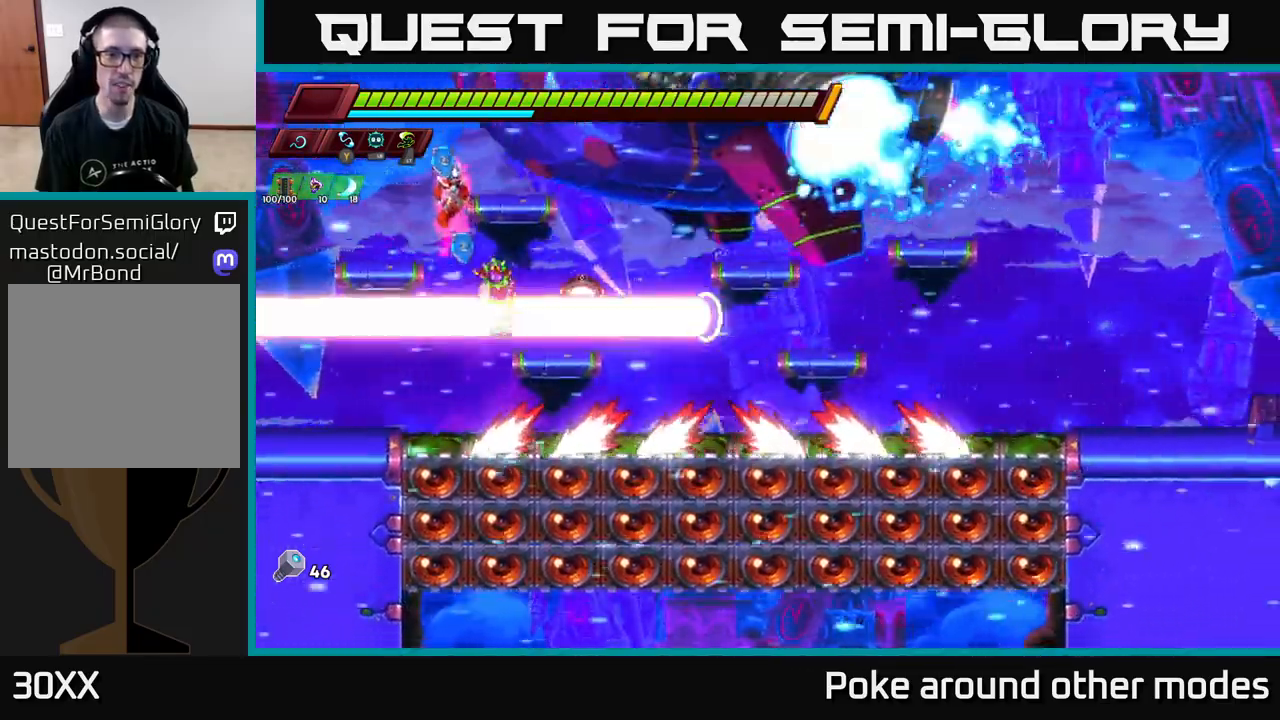
{"buttons": ["R2"], "left_stick": "right", "right_stick": "center", "events": [[100, "left_stick", "left"], [267, "left_stick", "right"], [400, "R2", "down"]]}
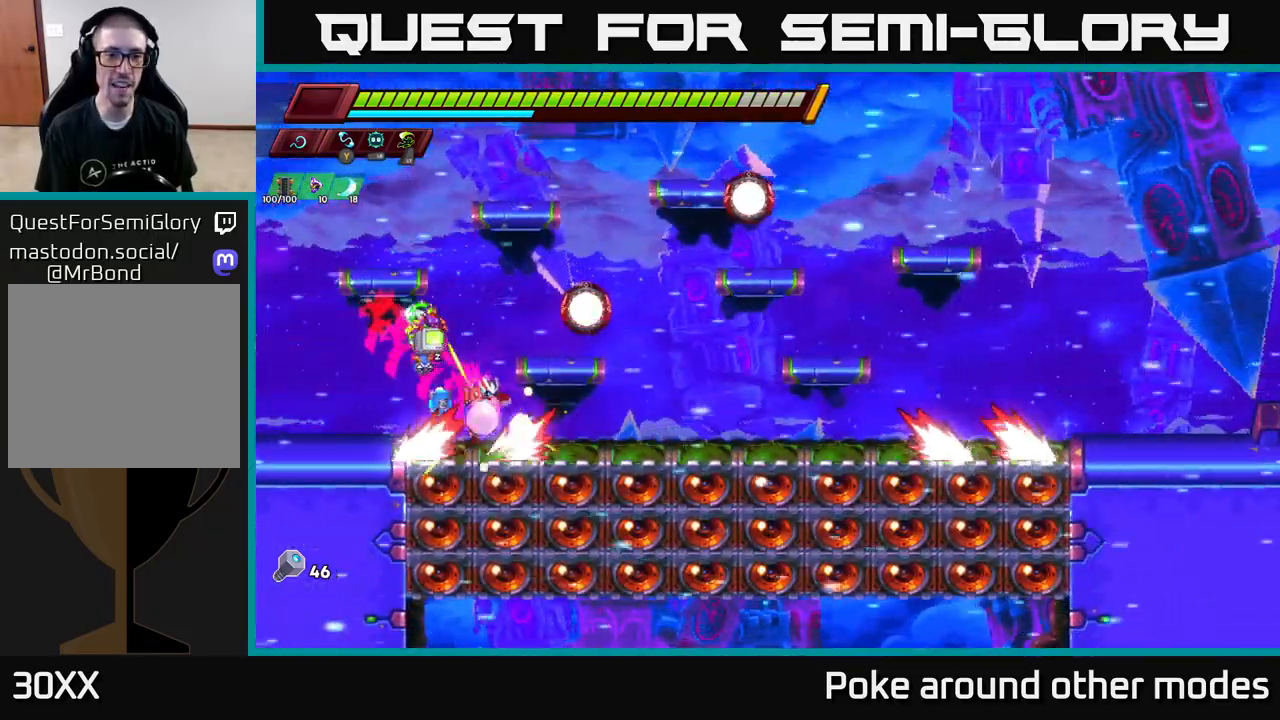
{"buttons": ["R2"], "left_stick": "right", "right_stick": "center", "events": [[217, "R2", "up"], [283, "R2", "down"]]}
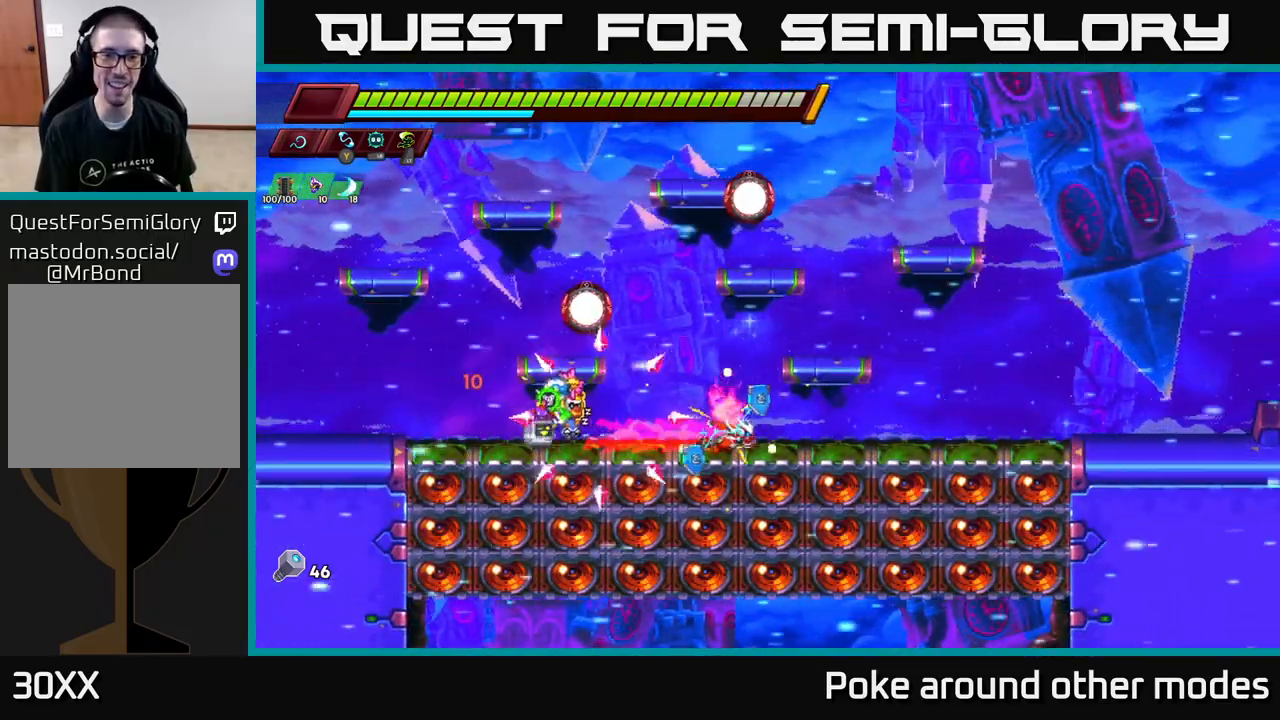
{"buttons": ["R2"], "left_stick": "right", "right_stick": "center", "events": [[167, "R2", "up"], [250, "R2", "down"]]}
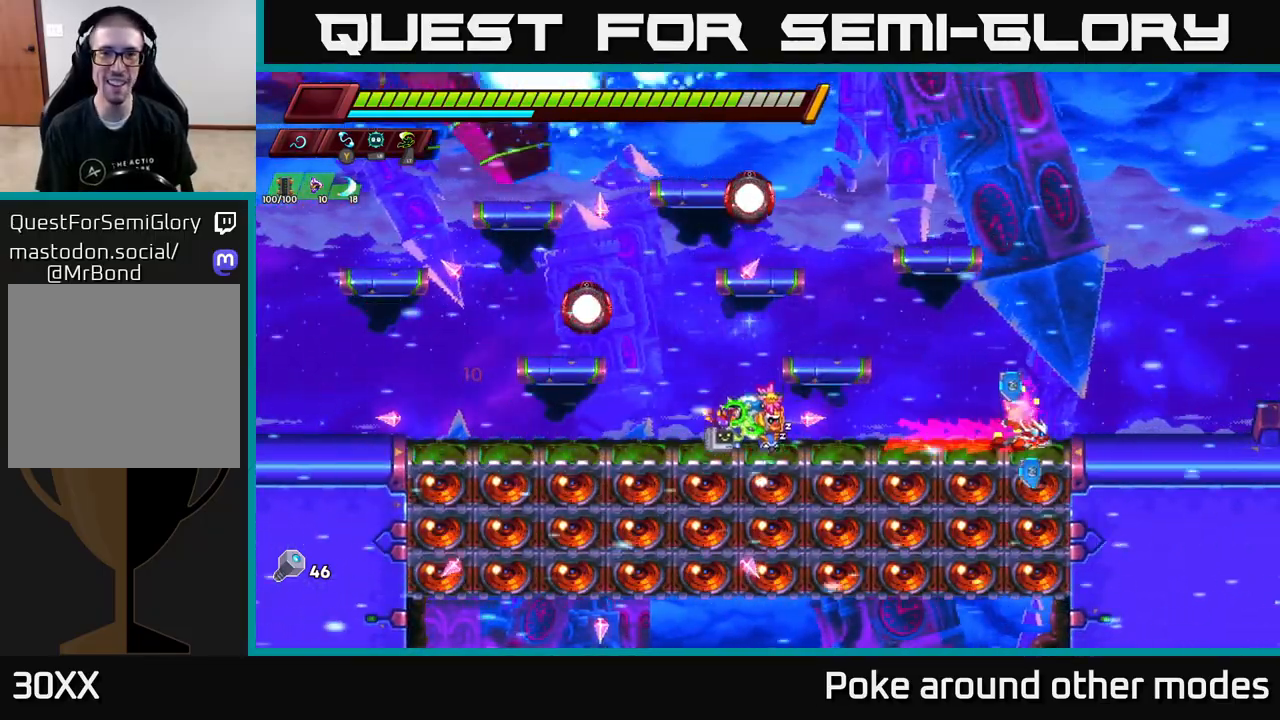
{"buttons": ["A", "R2"], "left_stick": "left", "right_stick": "center", "events": [[300, "A", "down"], [317, "left_stick", "left"]]}
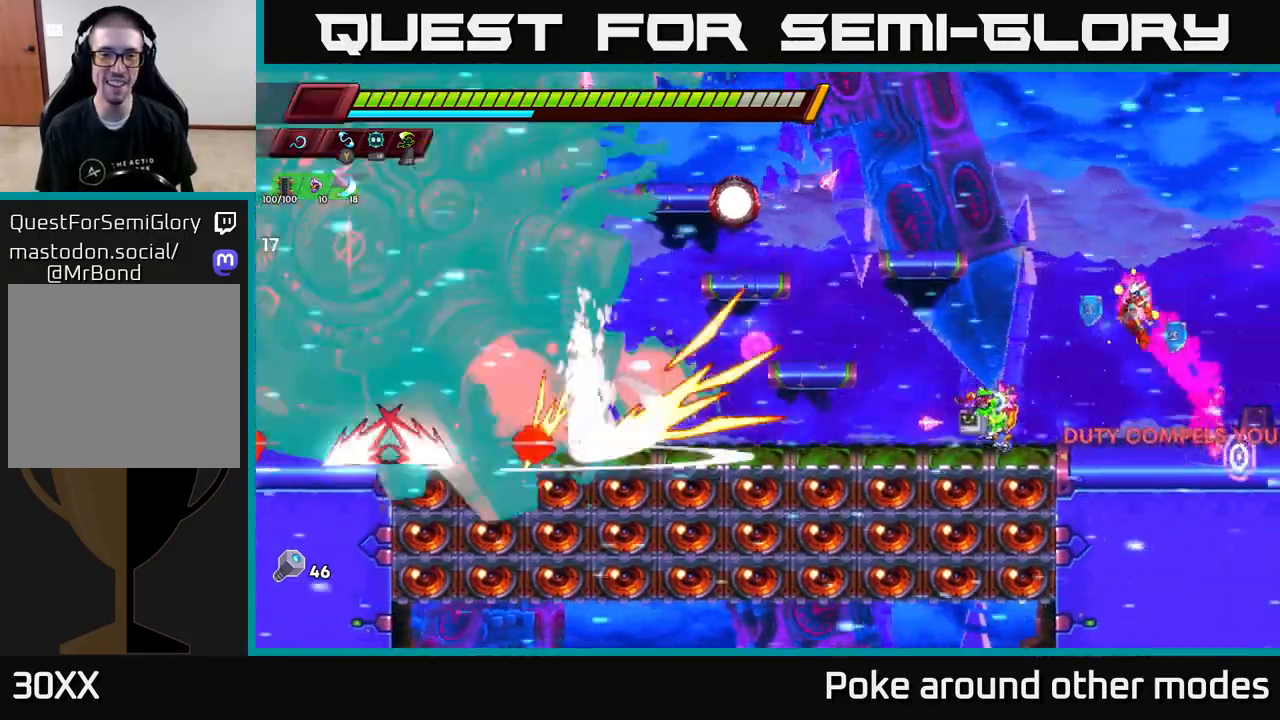
{"buttons": ["A", "X", "R2"], "left_stick": "left", "right_stick": "center", "events": [[83, "A", "up"], [100, "R2", "up"], [150, "R2", "down"], [183, "A", "down"], [467, "X", "down"]]}
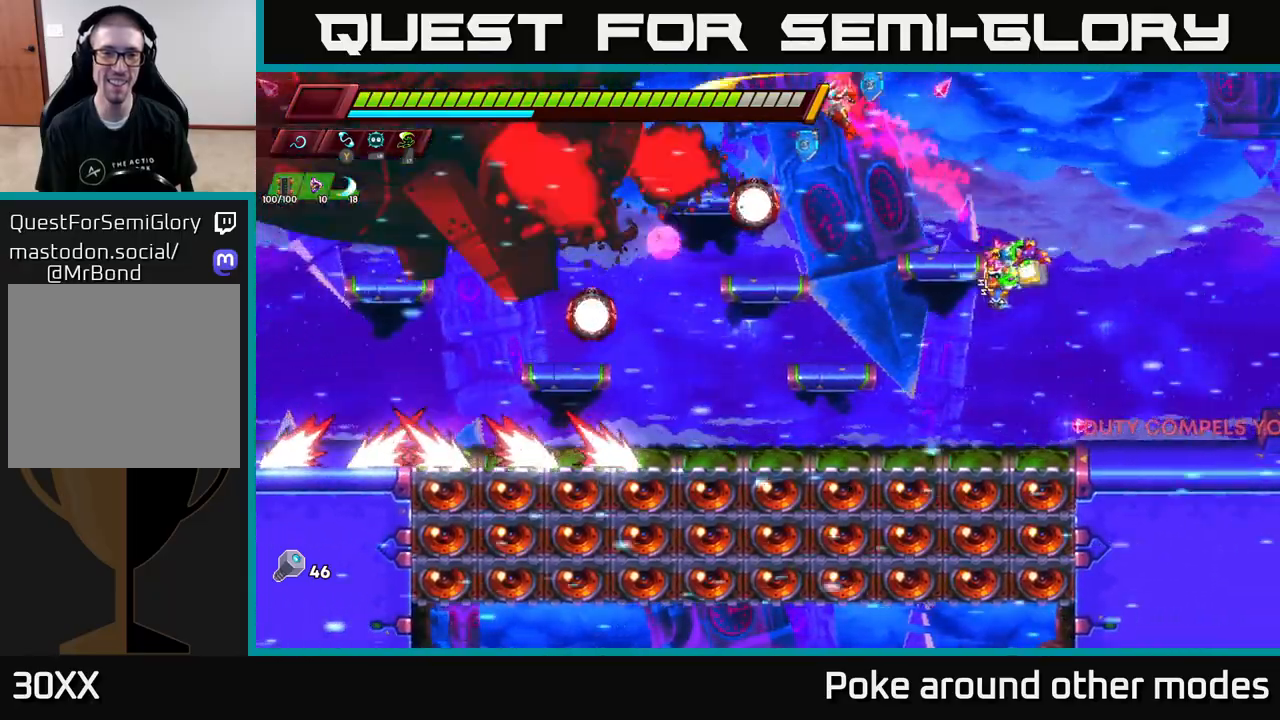
{"buttons": [], "left_stick": "left", "right_stick": "center", "events": [[33, "left_stick", "right"], [100, "R2", "up"], [100, "X", "up"], [117, "A", "up"], [400, "left_stick", "left"]]}
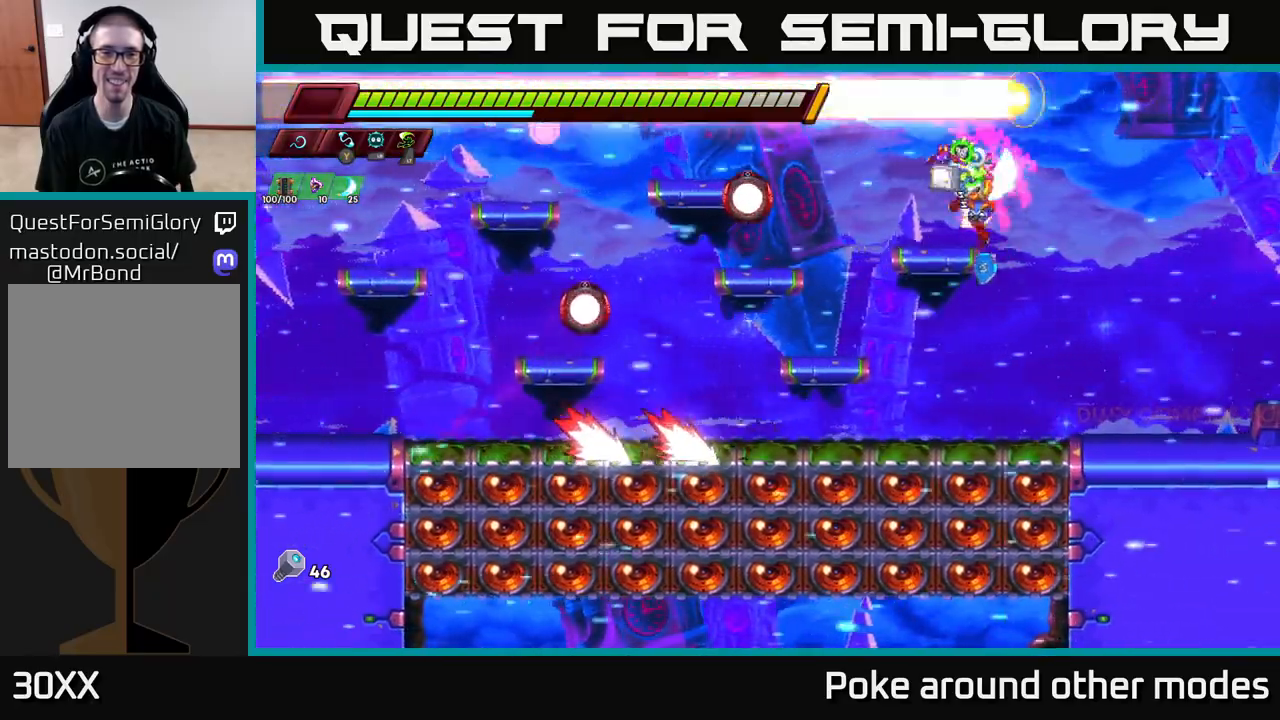
{"buttons": [], "left_stick": "right", "right_stick": "center", "events": [[17, "left_stick", "center"], [417, "left_stick", "right"]]}
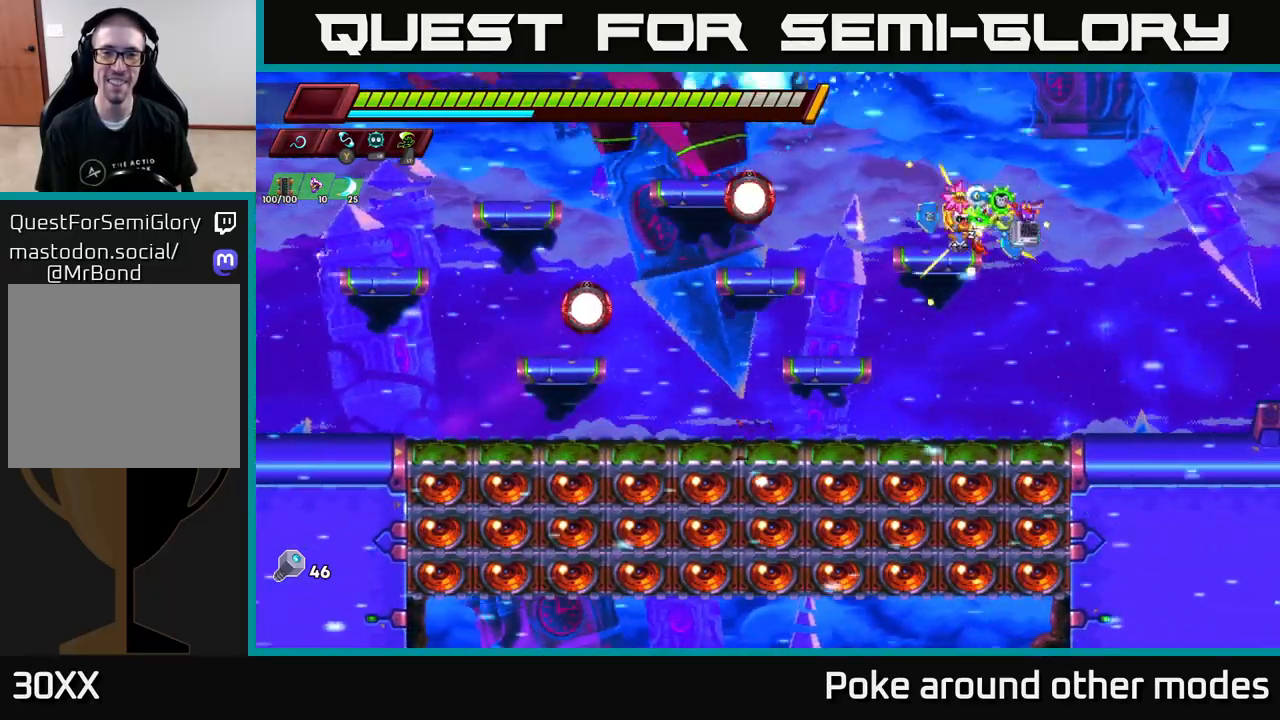
{"buttons": ["R2"], "left_stick": "left", "right_stick": "center", "events": [[233, "left_stick", "left"], [450, "R2", "down"]]}
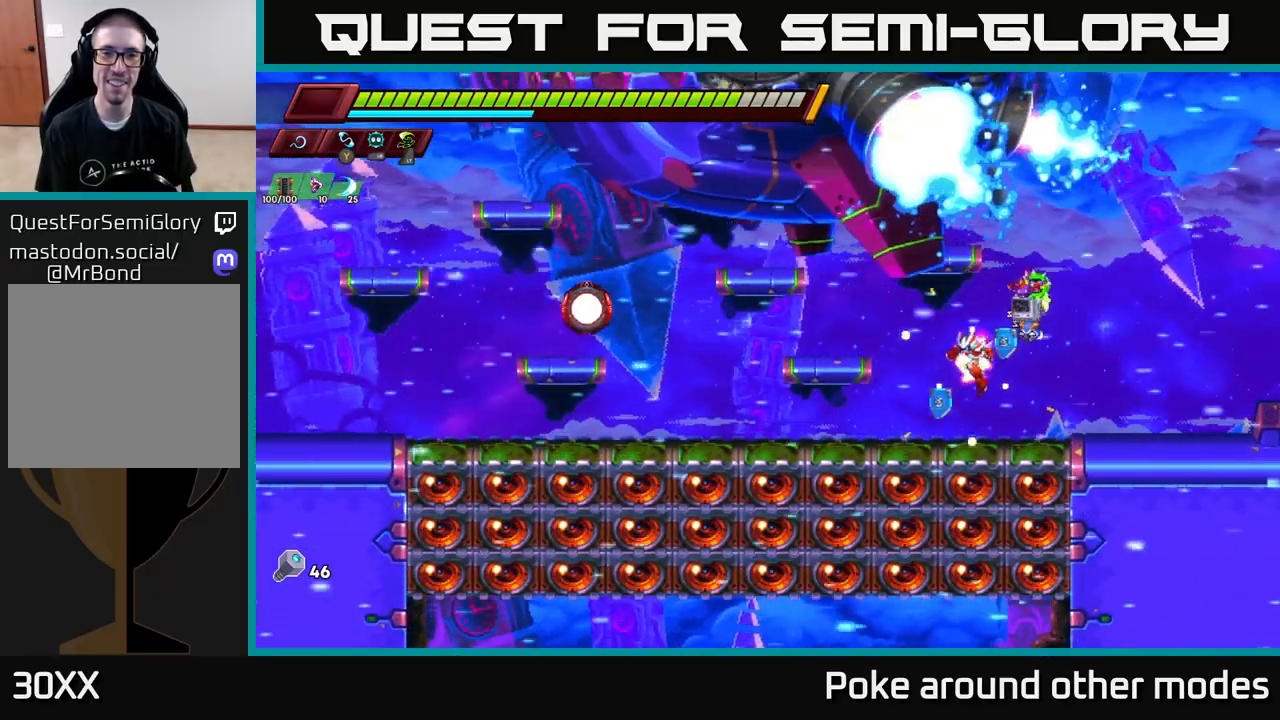
{"buttons": ["A", "R2"], "left_stick": "left", "right_stick": "center", "events": [[50, "R2", "up"], [133, "R2", "down"], [367, "A", "down"]]}
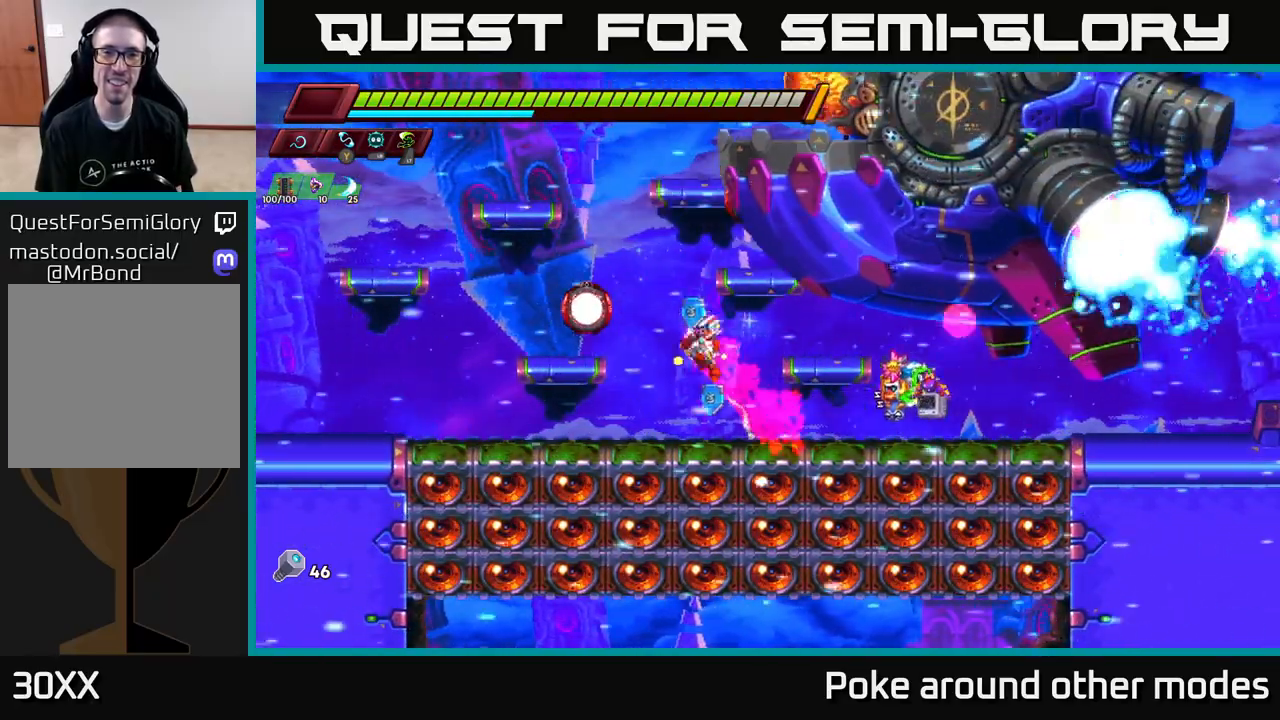
{"buttons": ["A"], "left_stick": "center", "right_stick": "center", "events": [[50, "A", "up"], [67, "left_stick", "right"], [83, "R2", "up"], [100, "A", "down"], [217, "X", "down"], [233, "left_stick", "center"], [367, "X", "up"]]}
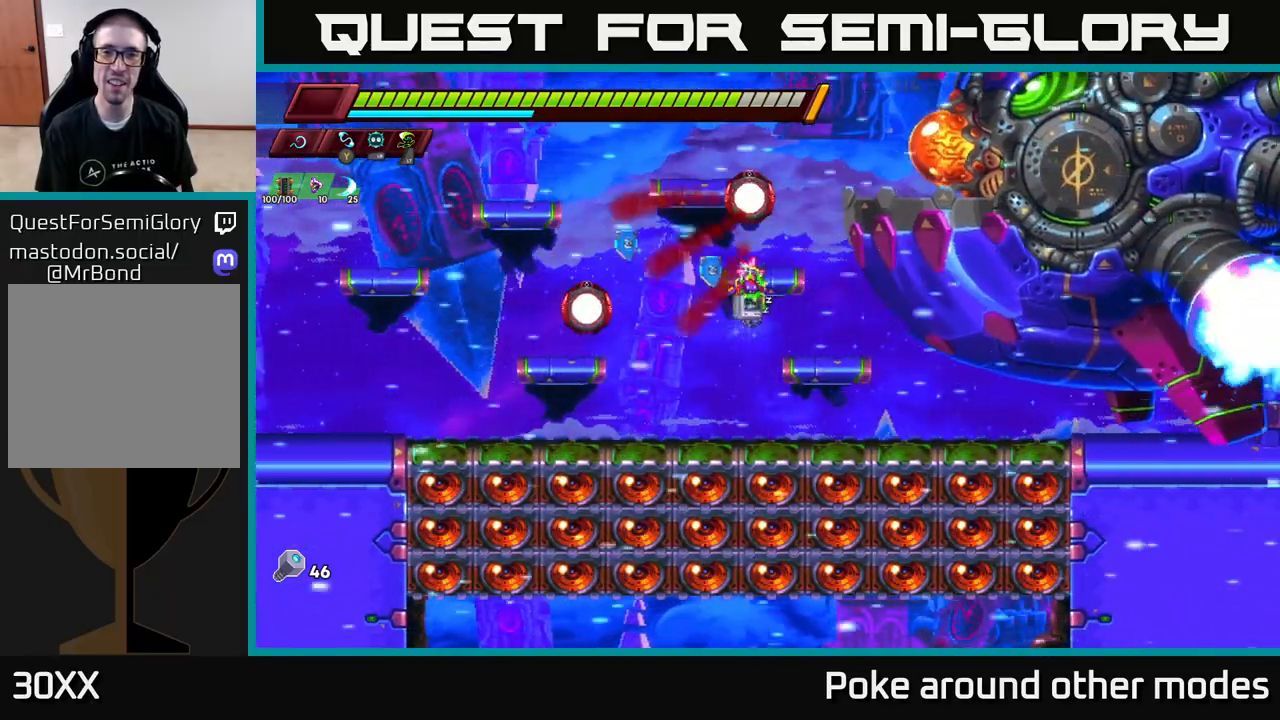
{"buttons": ["A"], "left_stick": "center", "right_stick": "center", "events": [[50, "X", "down"], [67, "A", "up"], [183, "X", "up"], [450, "A", "down"]]}
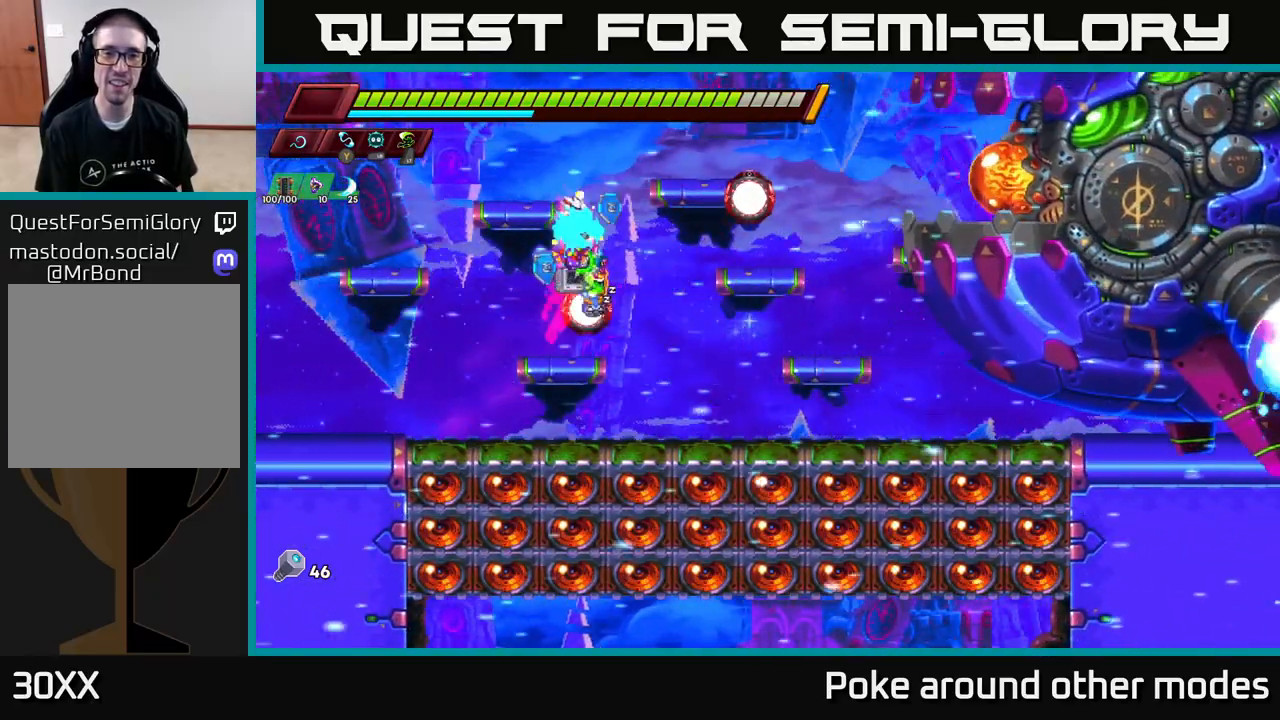
{"buttons": [], "left_stick": "right", "right_stick": "center", "events": [[150, "left_stick", "right"], [233, "A", "up"], [300, "A", "down"], [450, "A", "up"]]}